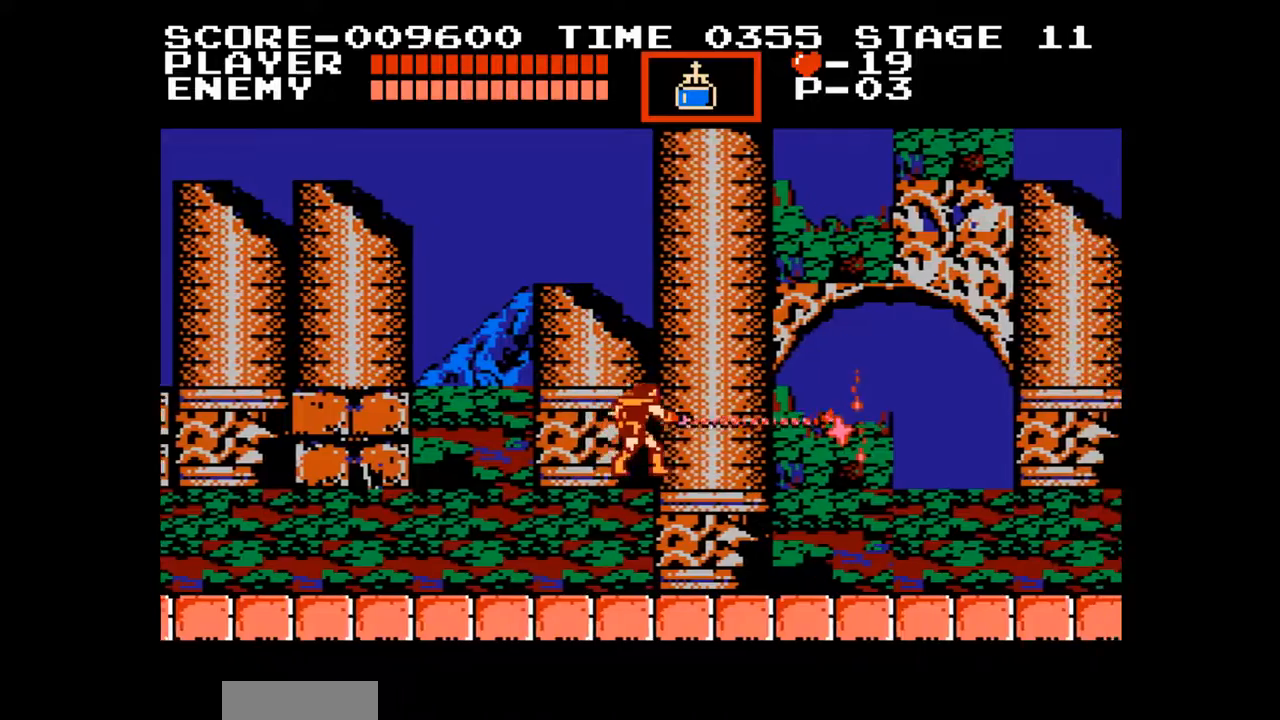
Gameplay with a controller (Nintendo layout); each line is a JSON object with the inputs held at the frame after it. "events" lists button and stick changes between this image and that frame as [ms after this image, input, new state], when the widget could be followed in between. Not read: L3 R3.
{"buttons": ["DPAD_RIGHT"], "events": [[367, "A", "down"], [417, "B", "down"], [450, "A", "up"], [483, "B", "up"]]}
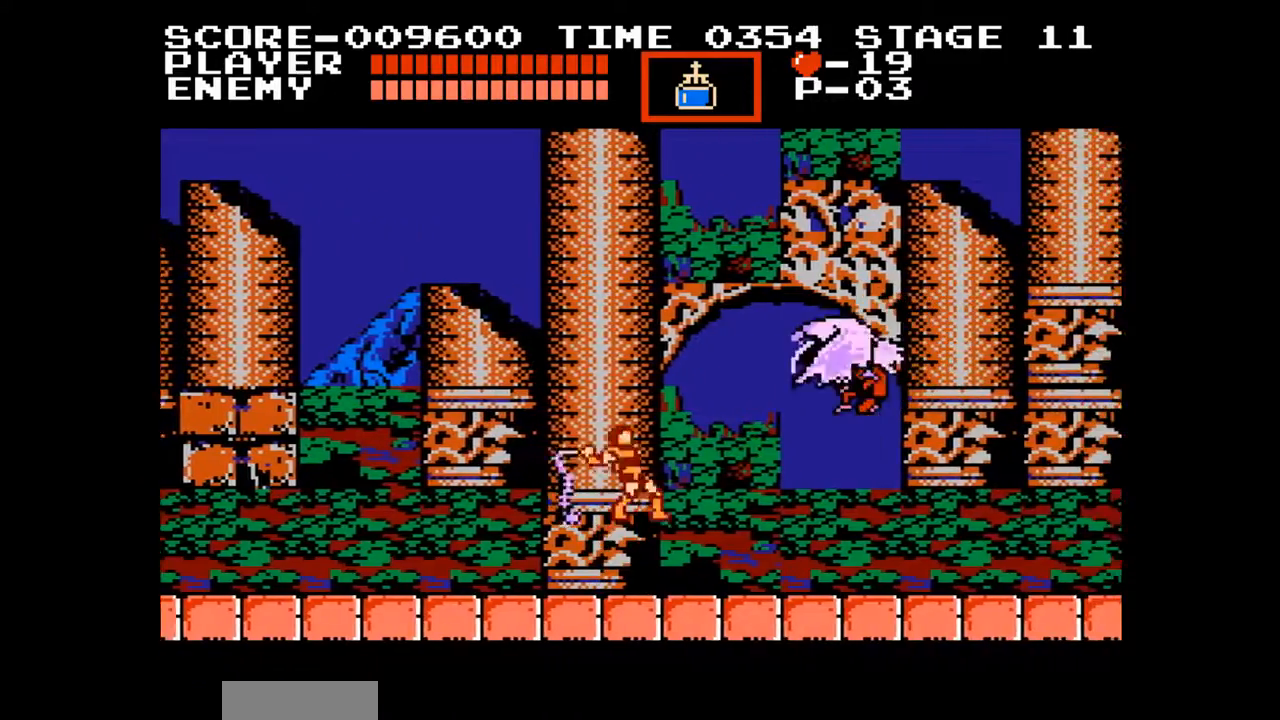
{"buttons": ["DPAD_RIGHT"], "events": []}
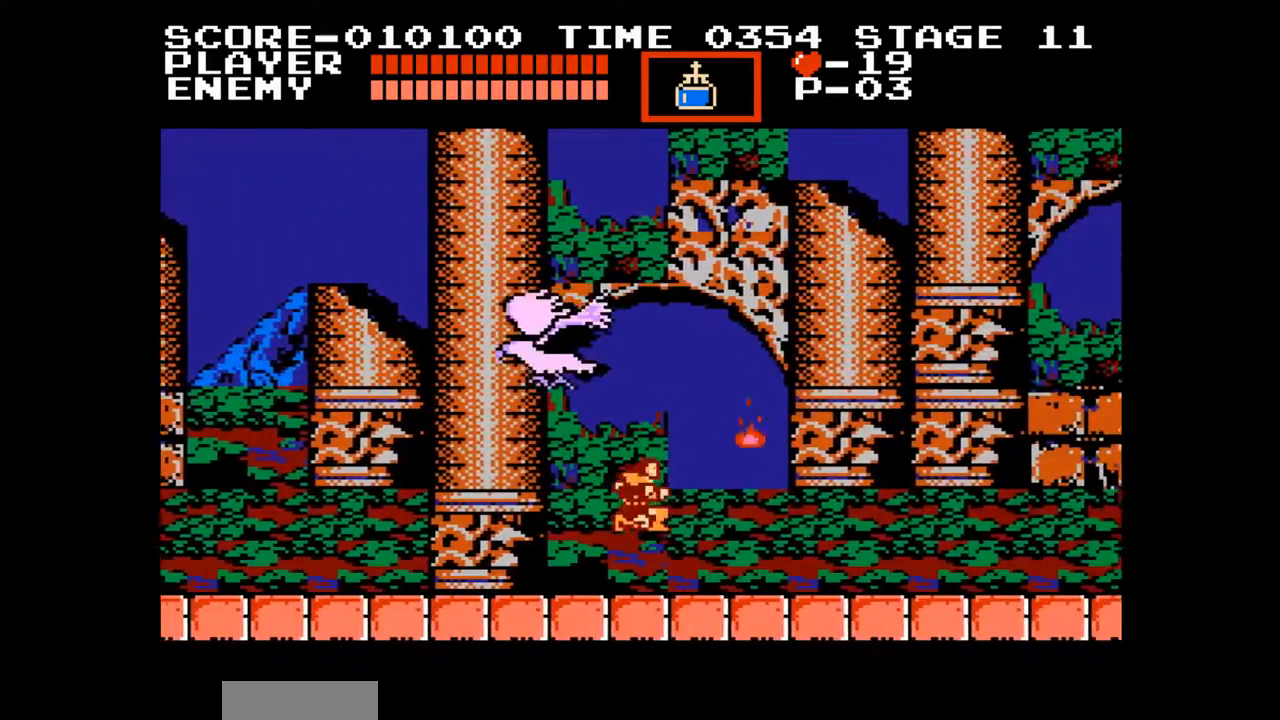
{"buttons": ["DPAD_RIGHT"], "events": []}
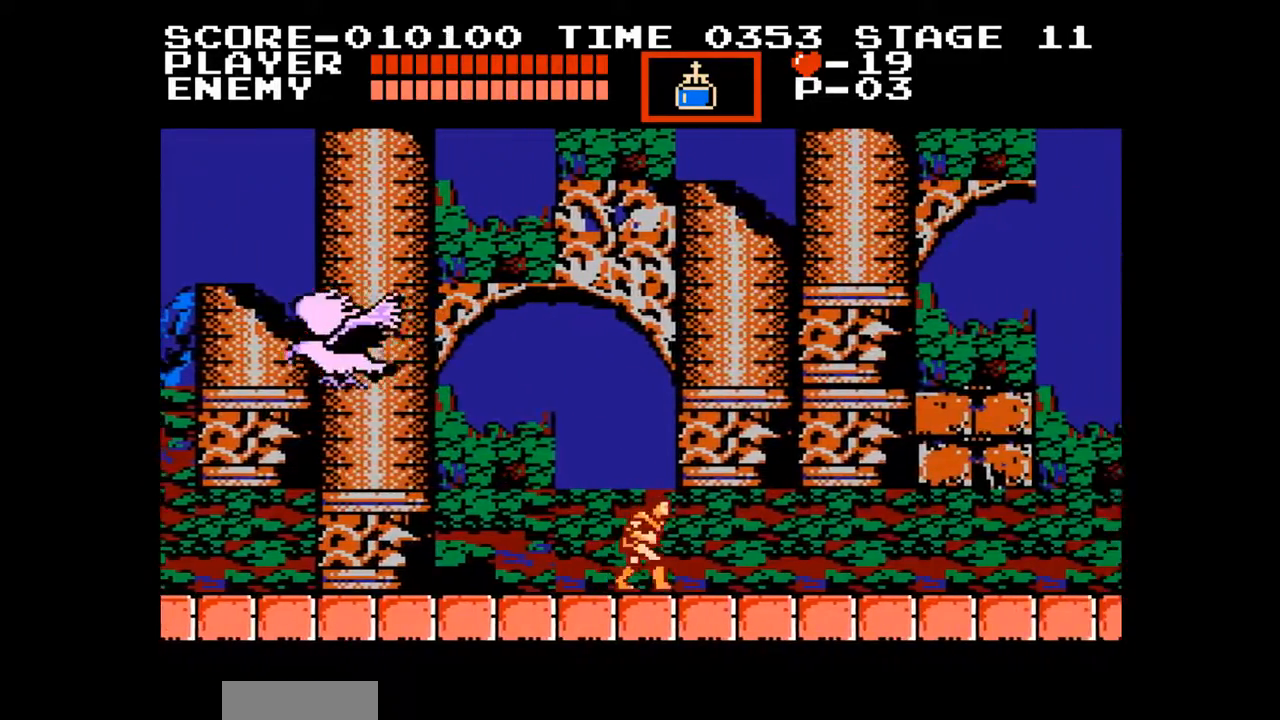
{"buttons": ["DPAD_RIGHT"], "events": []}
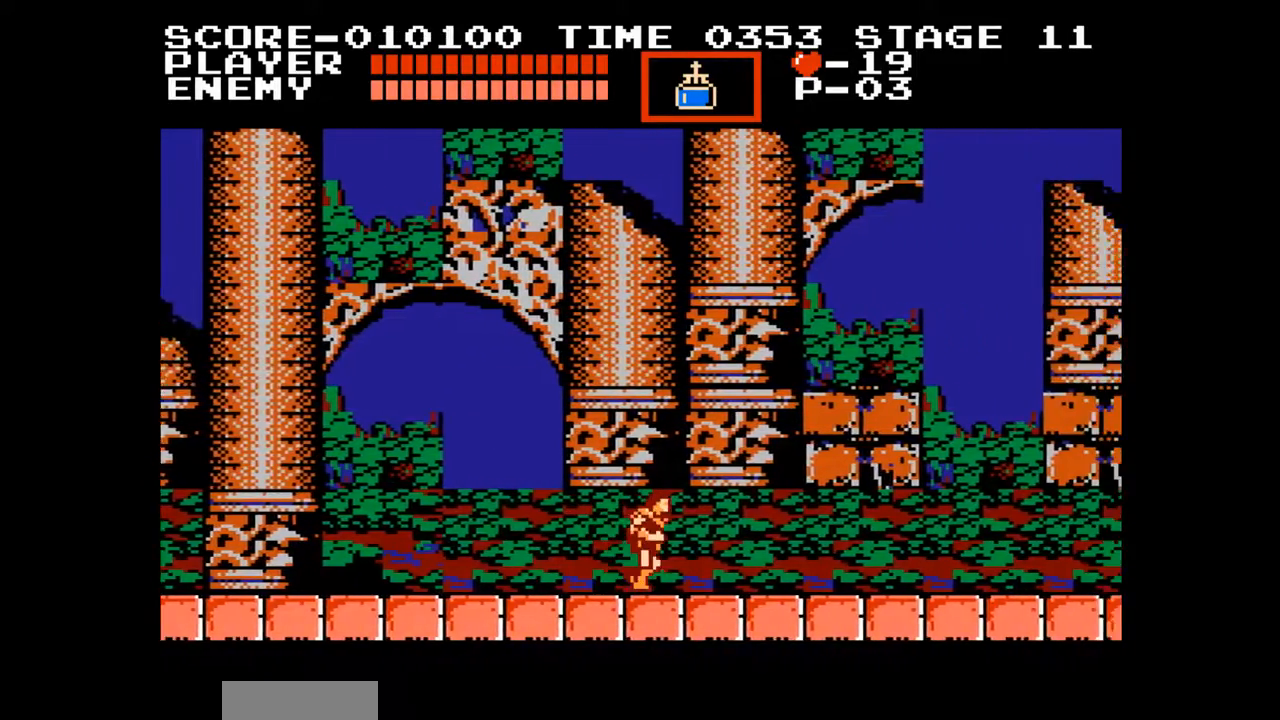
{"buttons": ["DPAD_RIGHT"], "events": [[350, "A", "down"], [400, "B", "down"], [467, "A", "up"], [483, "B", "up"]]}
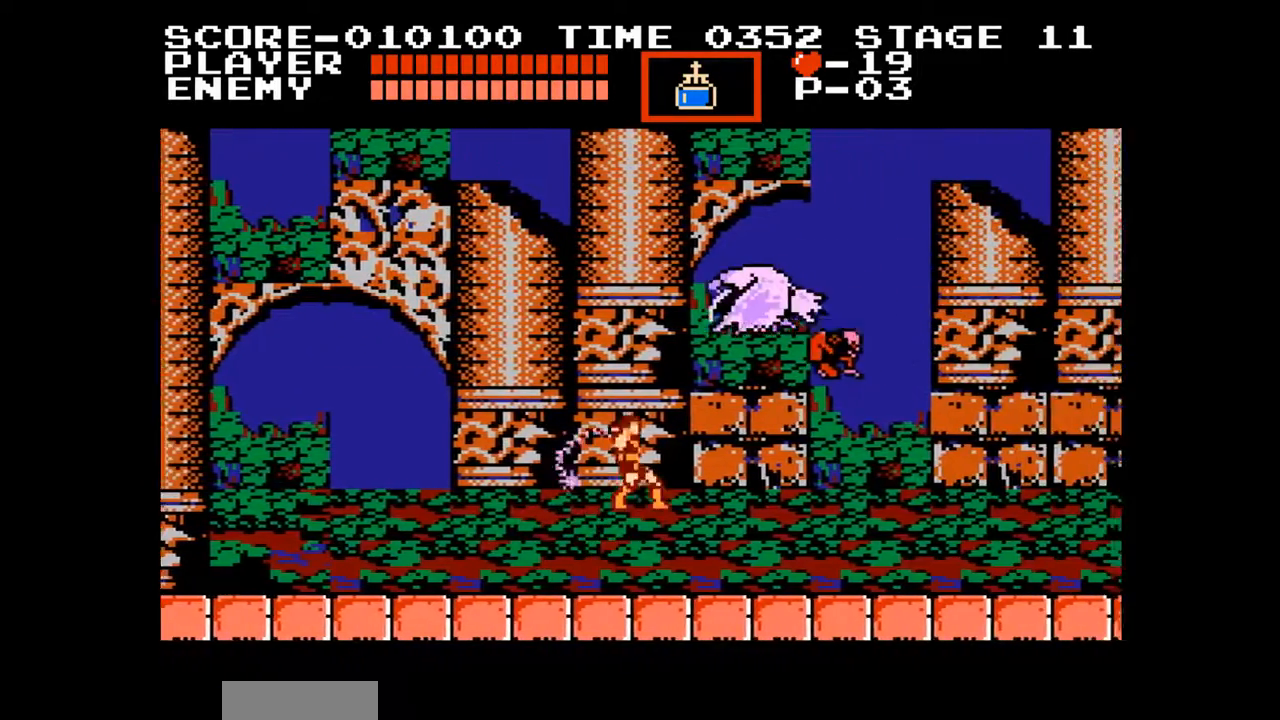
{"buttons": ["DPAD_RIGHT"], "events": []}
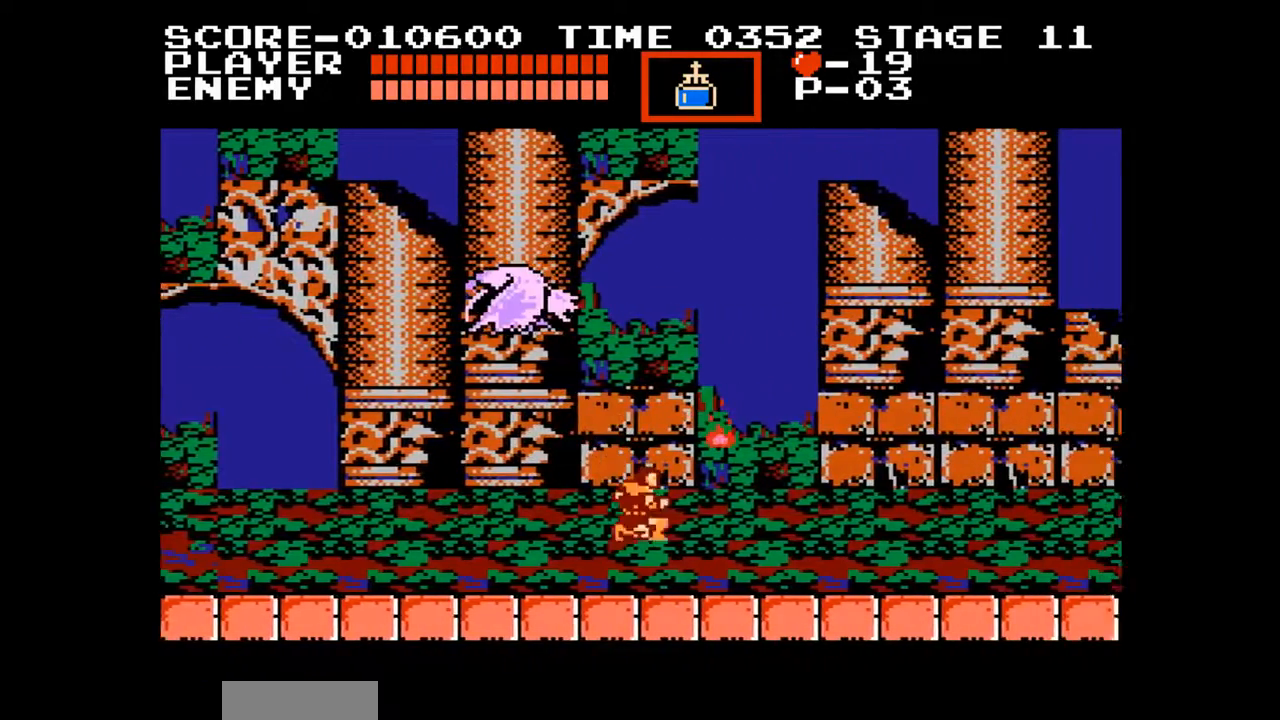
{"buttons": ["DPAD_RIGHT"], "events": []}
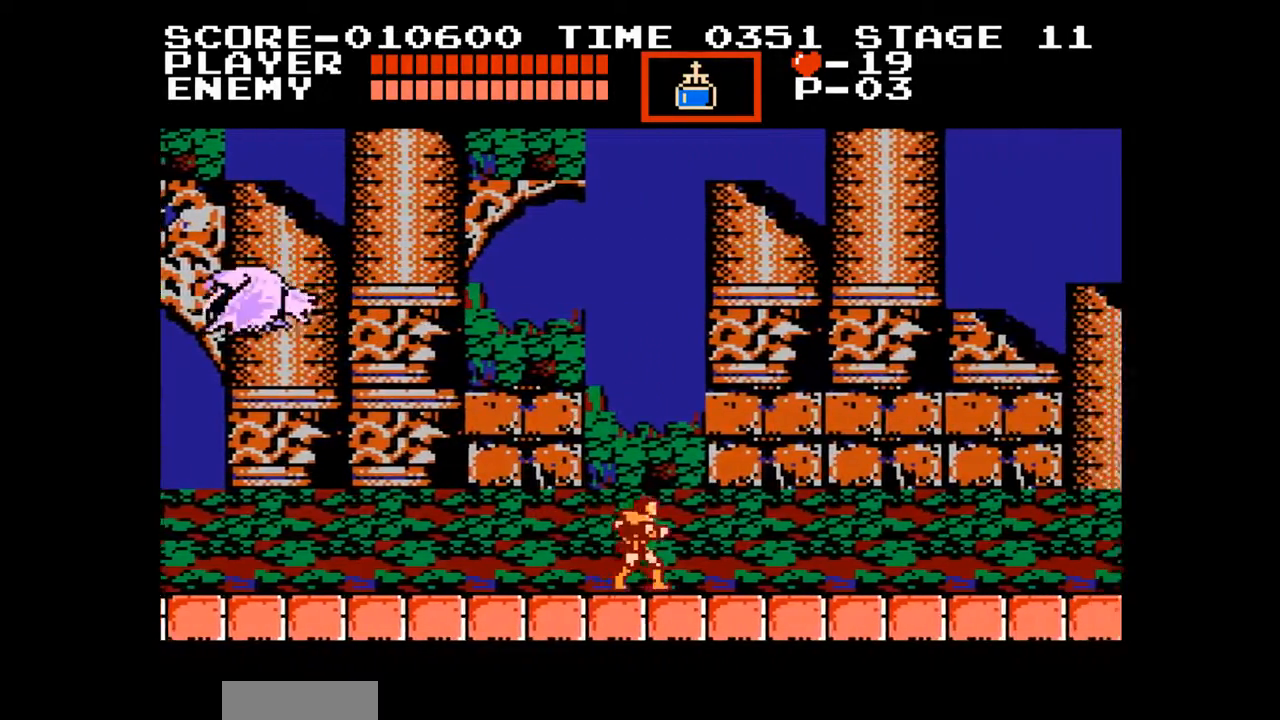
{"buttons": ["A", "B", "DPAD_RIGHT"], "events": [[450, "A", "down"], [483, "B", "down"]]}
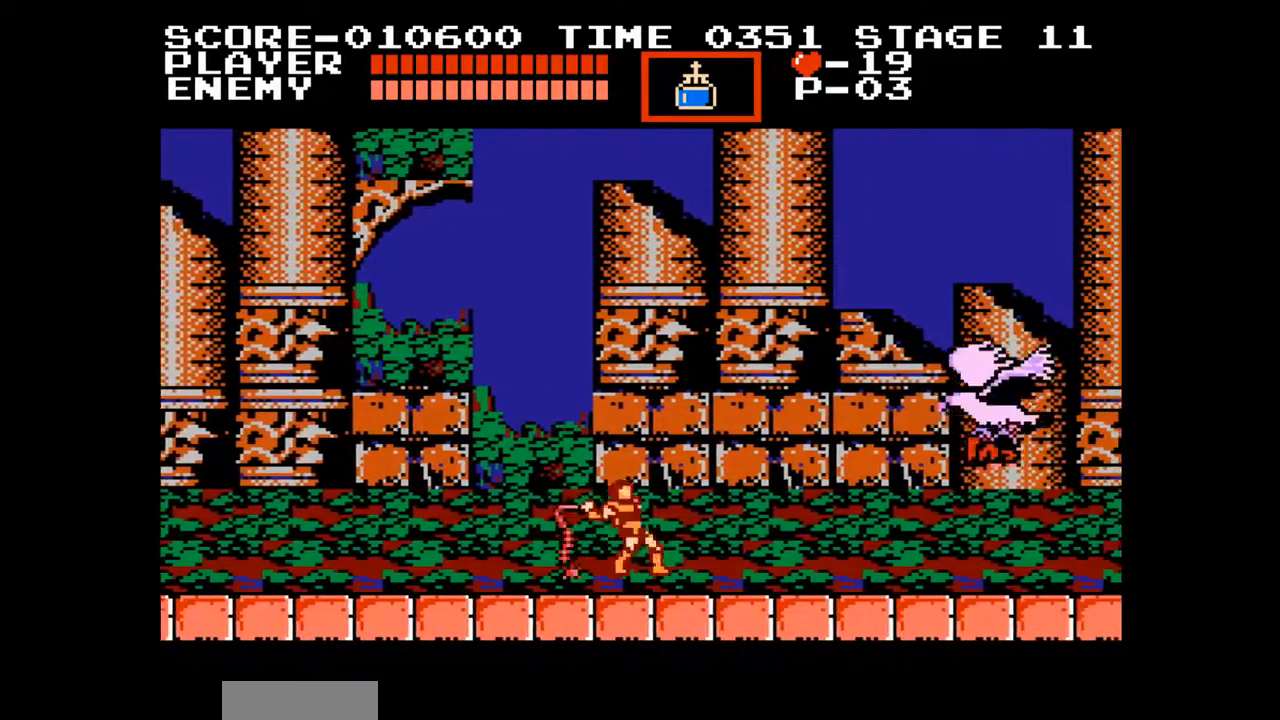
{"buttons": ["DPAD_RIGHT"], "events": [[67, "A", "up"], [83, "B", "up"]]}
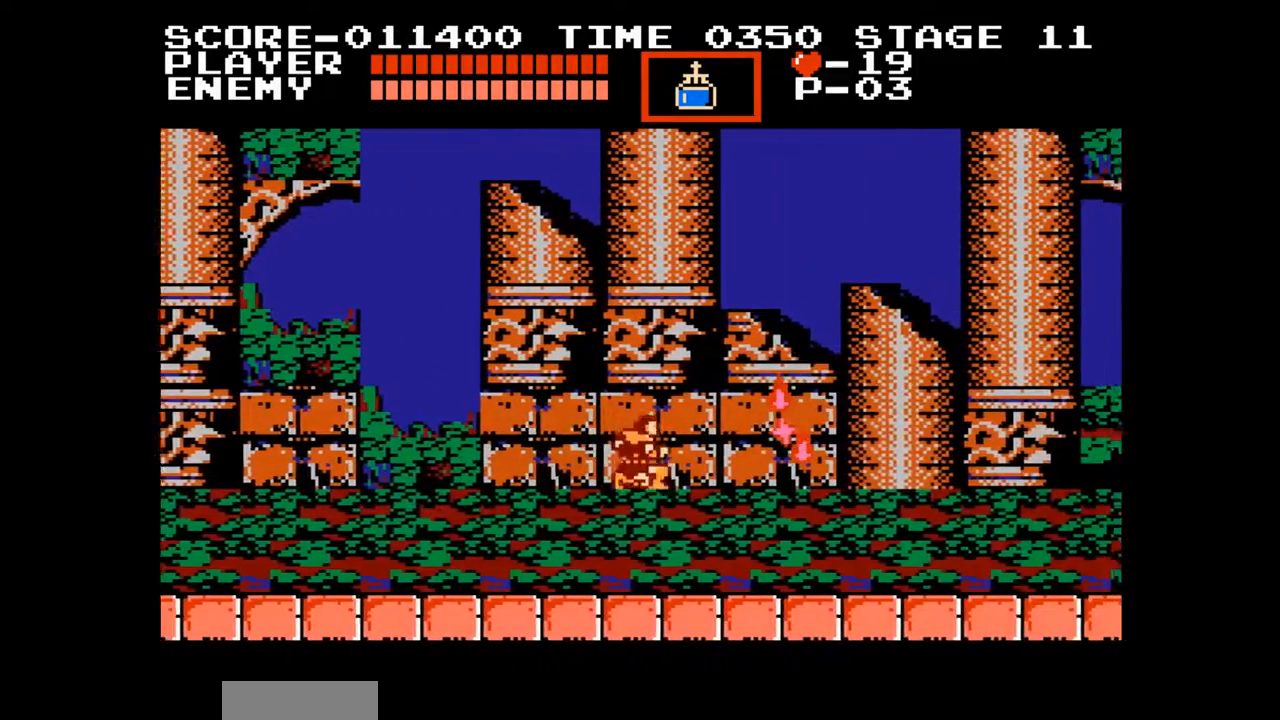
{"buttons": ["DPAD_RIGHT"], "events": []}
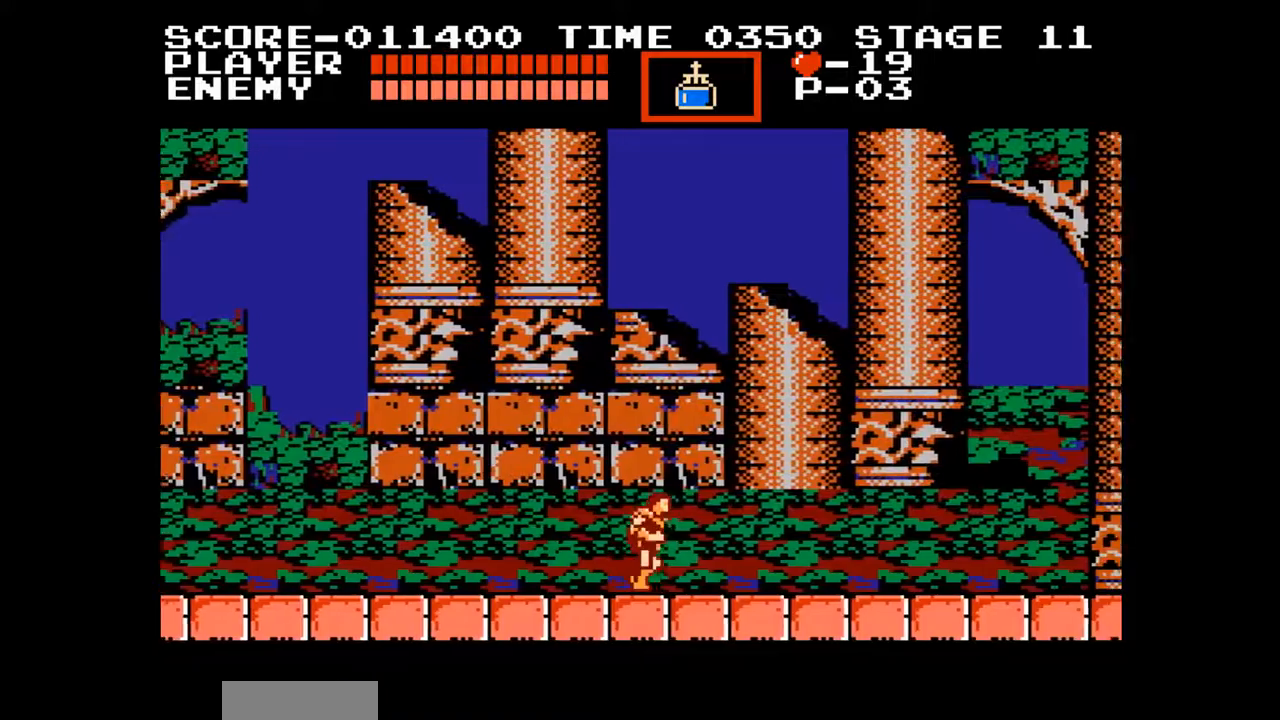
{"buttons": ["DPAD_RIGHT"], "events": []}
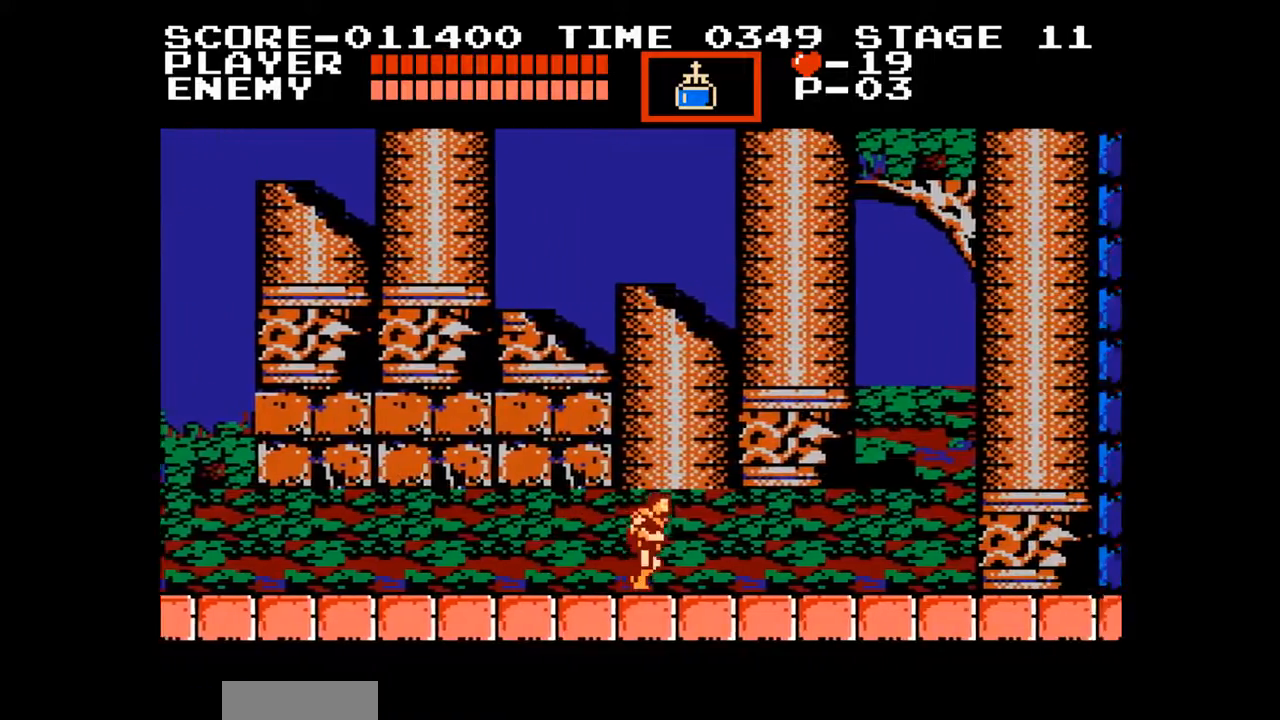
{"buttons": ["DPAD_RIGHT"], "events": []}
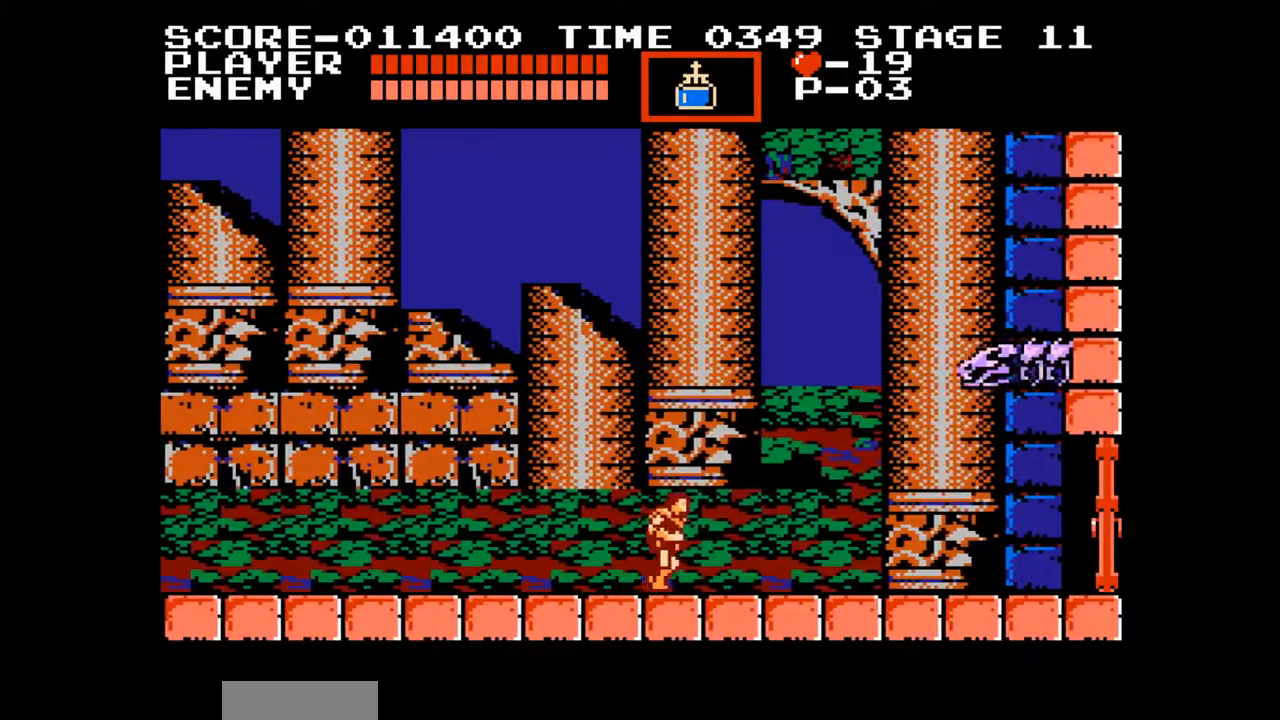
{"buttons": ["DPAD_UP", "DPAD_RIGHT"], "events": [[200, "A", "down"], [333, "DPAD_UP", "down"], [350, "B", "down"], [450, "A", "up"], [483, "B", "up"]]}
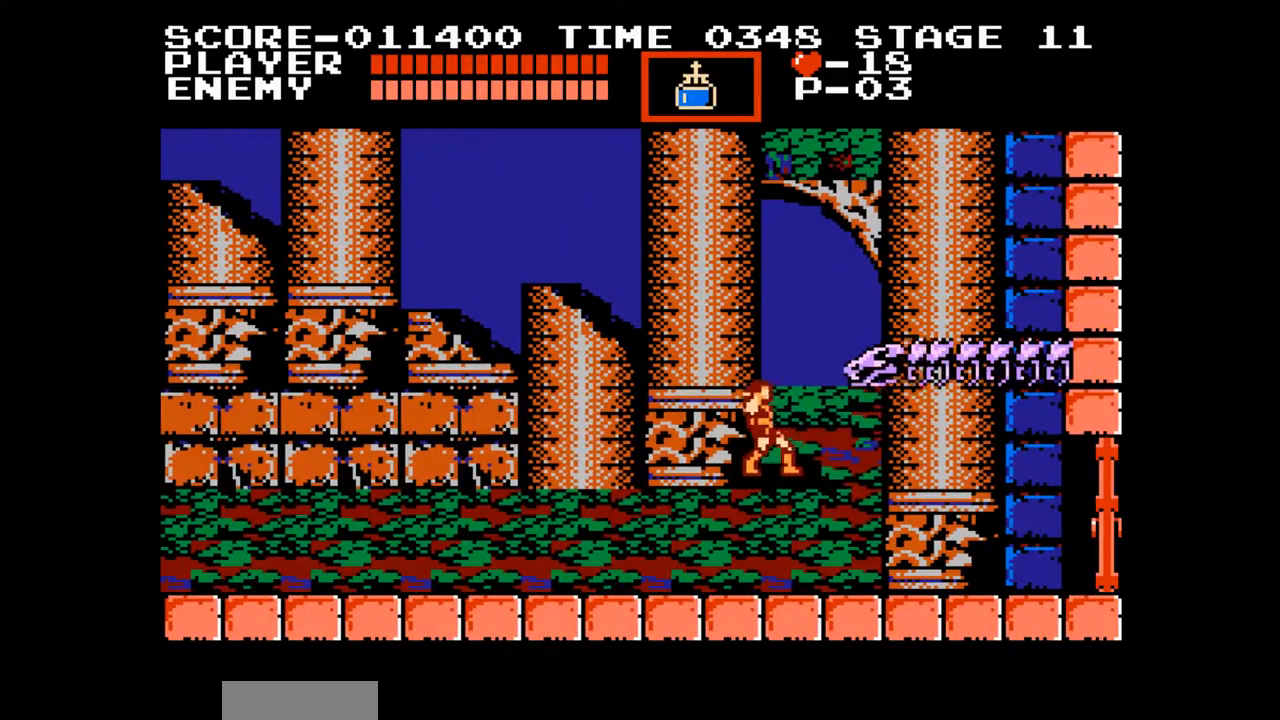
{"buttons": ["DPAD_RIGHT"], "events": [[183, "DPAD_UP", "up"]]}
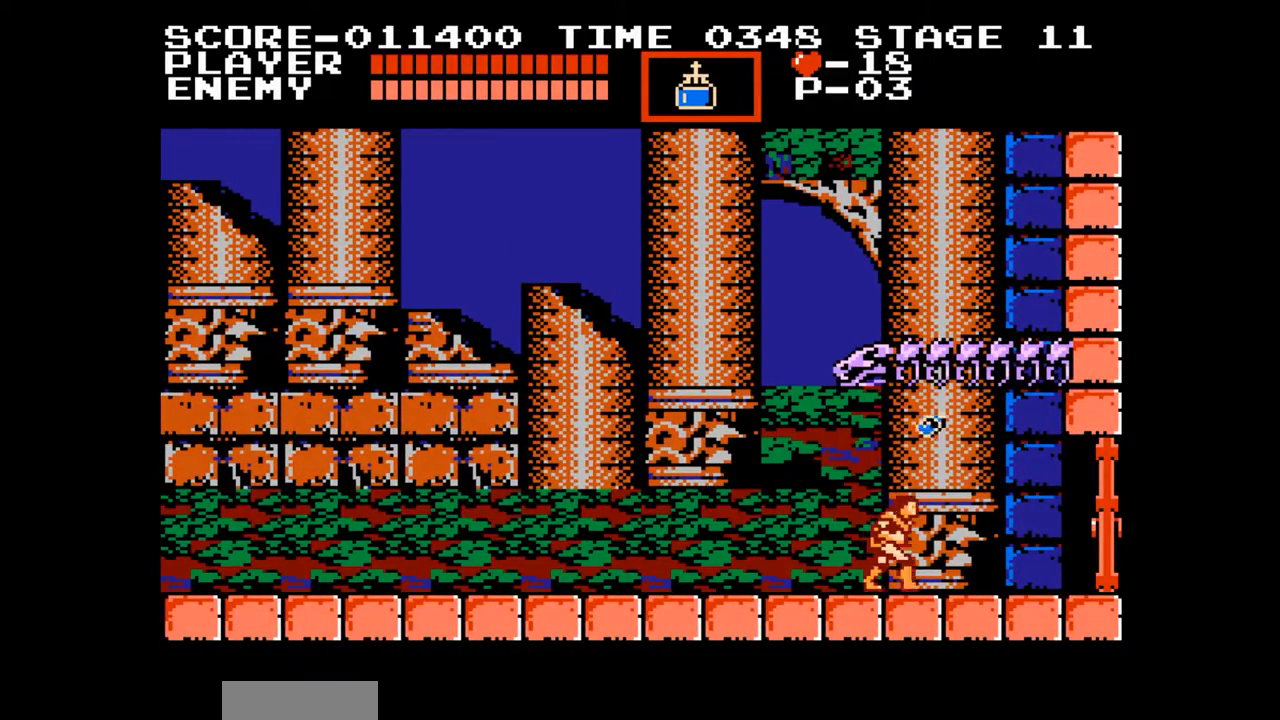
{"buttons": ["DPAD_RIGHT"], "events": []}
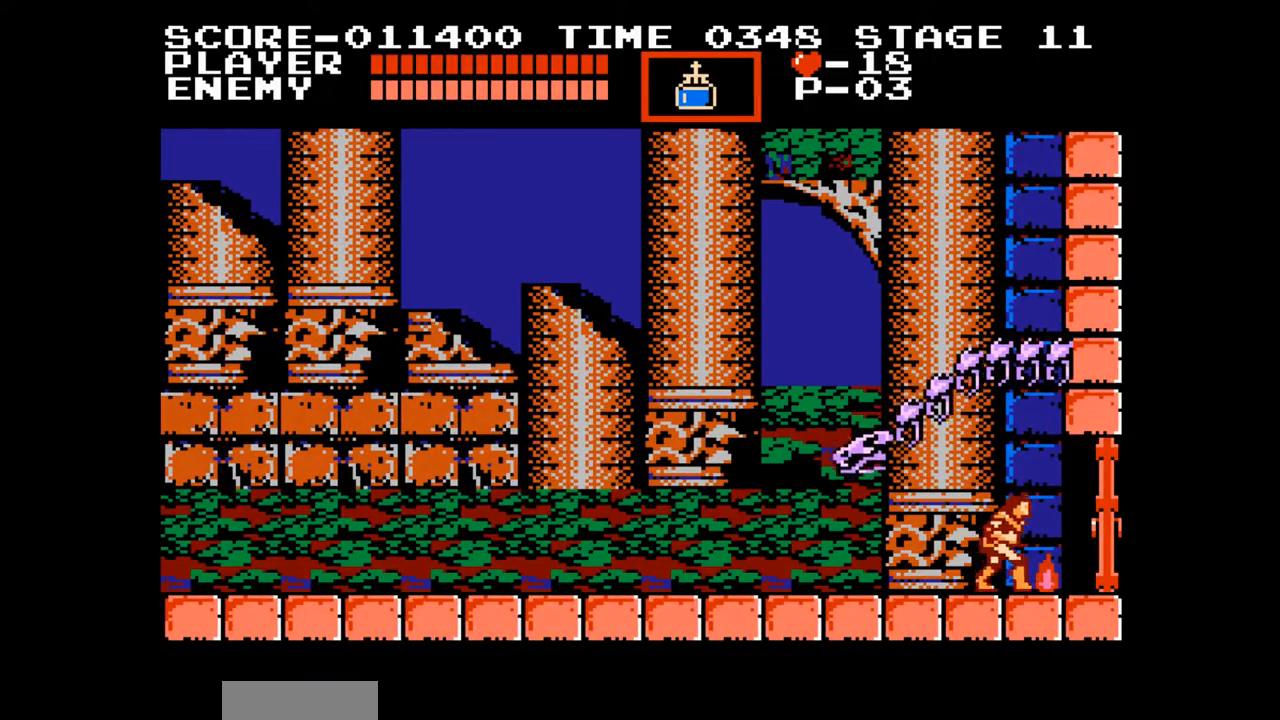
{"buttons": ["DPAD_RIGHT"], "events": []}
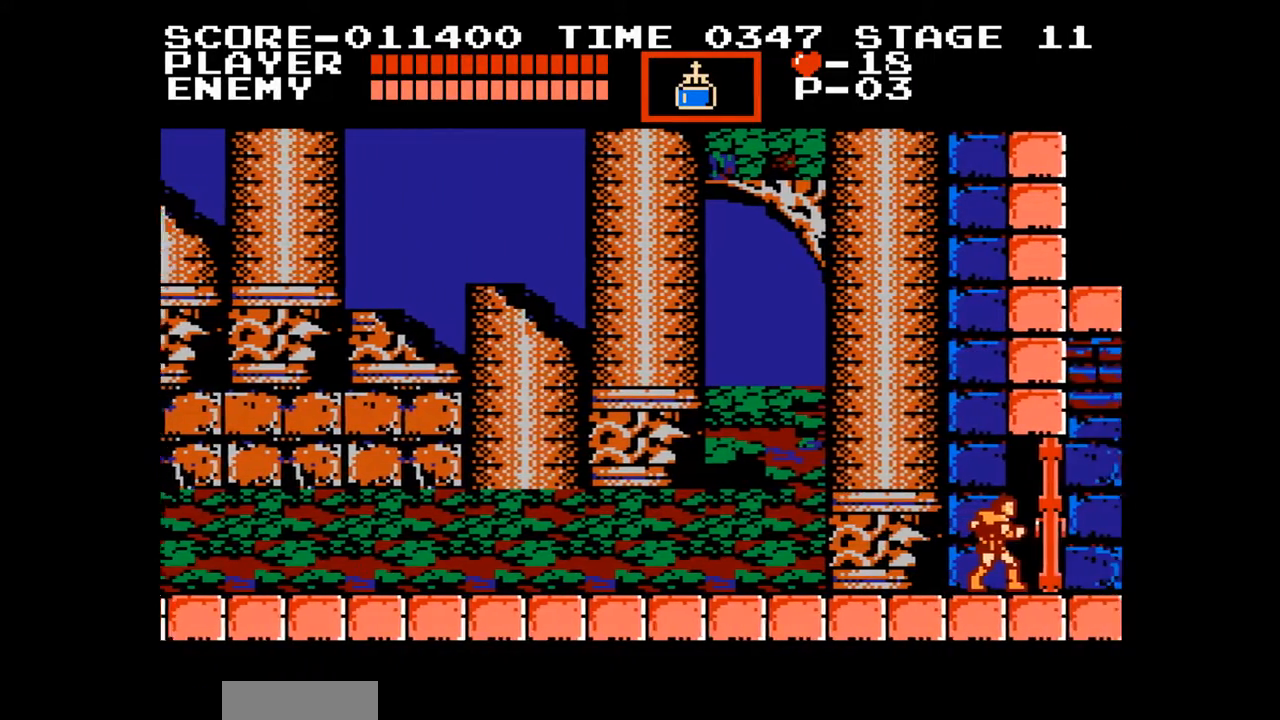
{"buttons": [], "events": [[200, "DPAD_RIGHT", "up"]]}
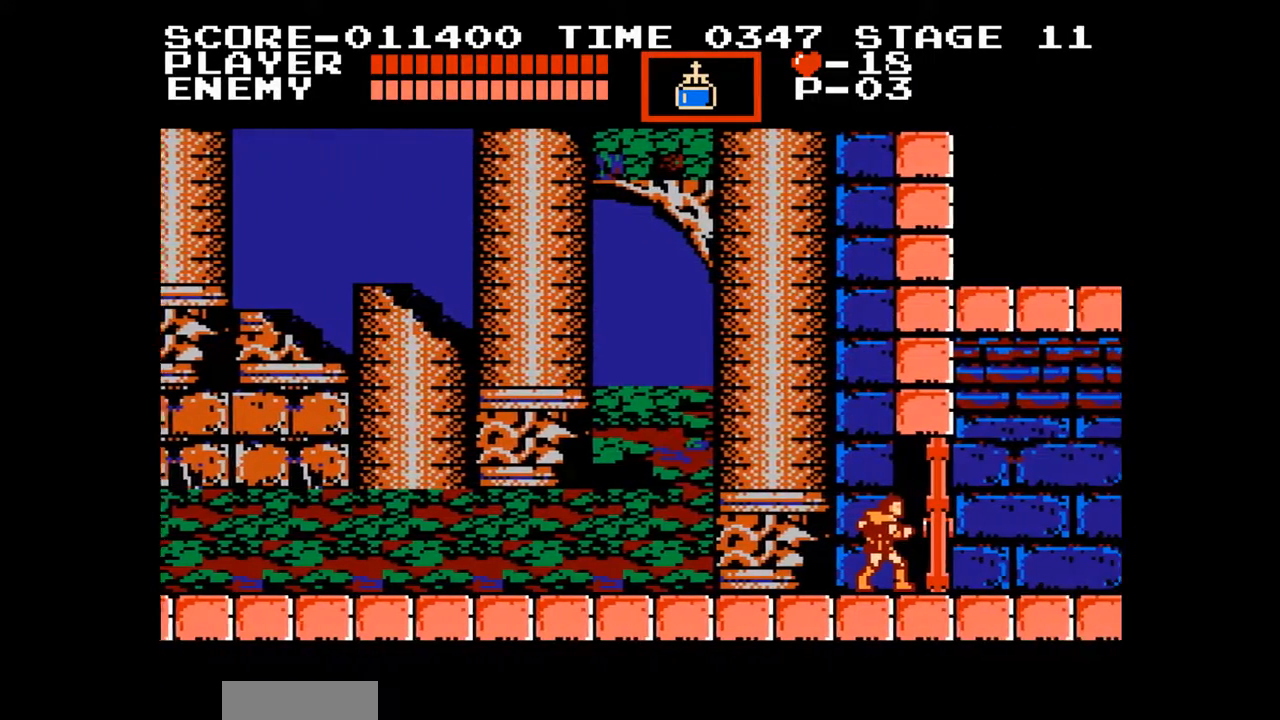
{"buttons": [], "events": []}
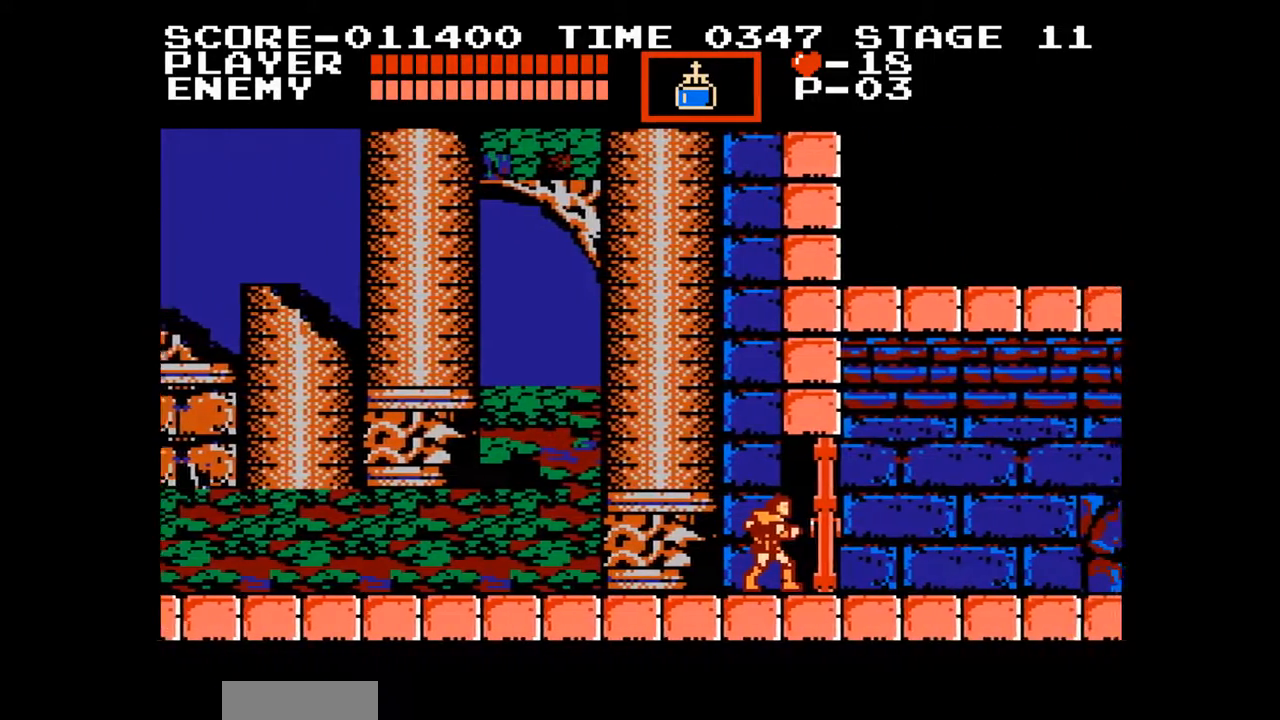
{"buttons": [], "events": []}
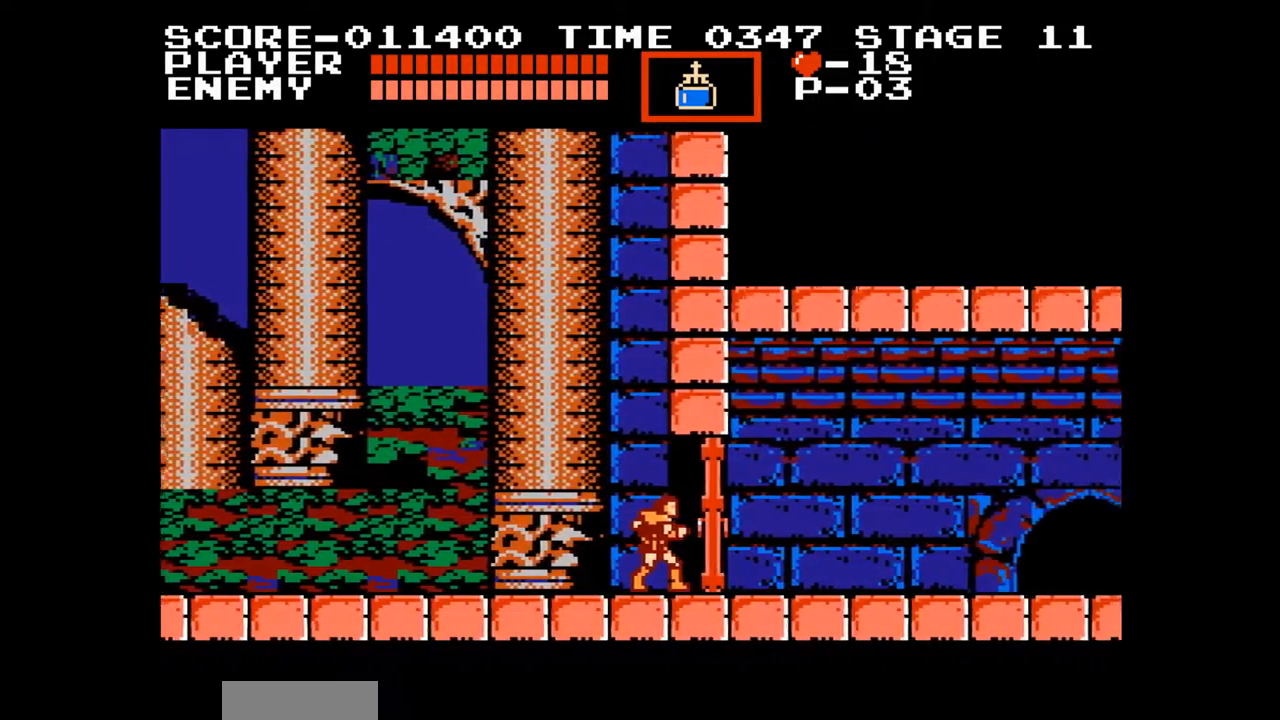
{"buttons": ["DPAD_RIGHT"], "events": [[200, "DPAD_RIGHT", "down"]]}
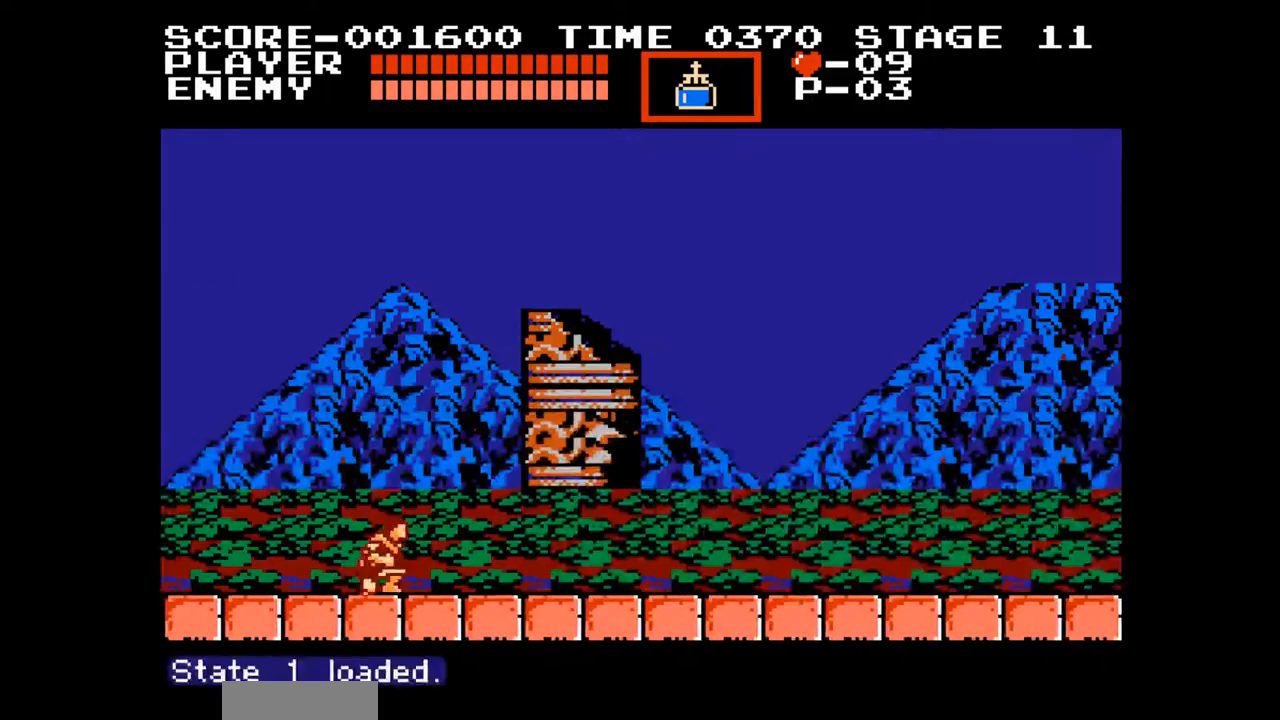
{"buttons": ["DPAD_RIGHT"], "events": []}
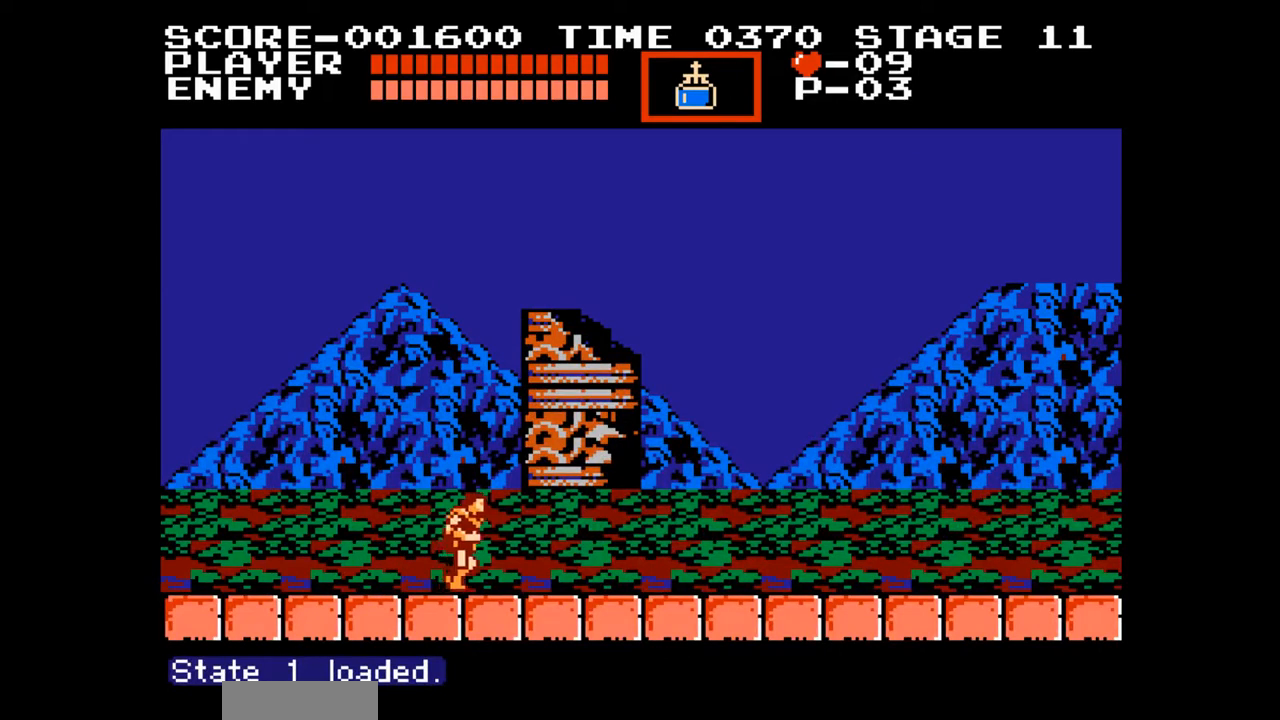
{"buttons": [], "events": [[17, "START", "down"], [150, "DPAD_RIGHT", "up"], [233, "START", "up"]]}
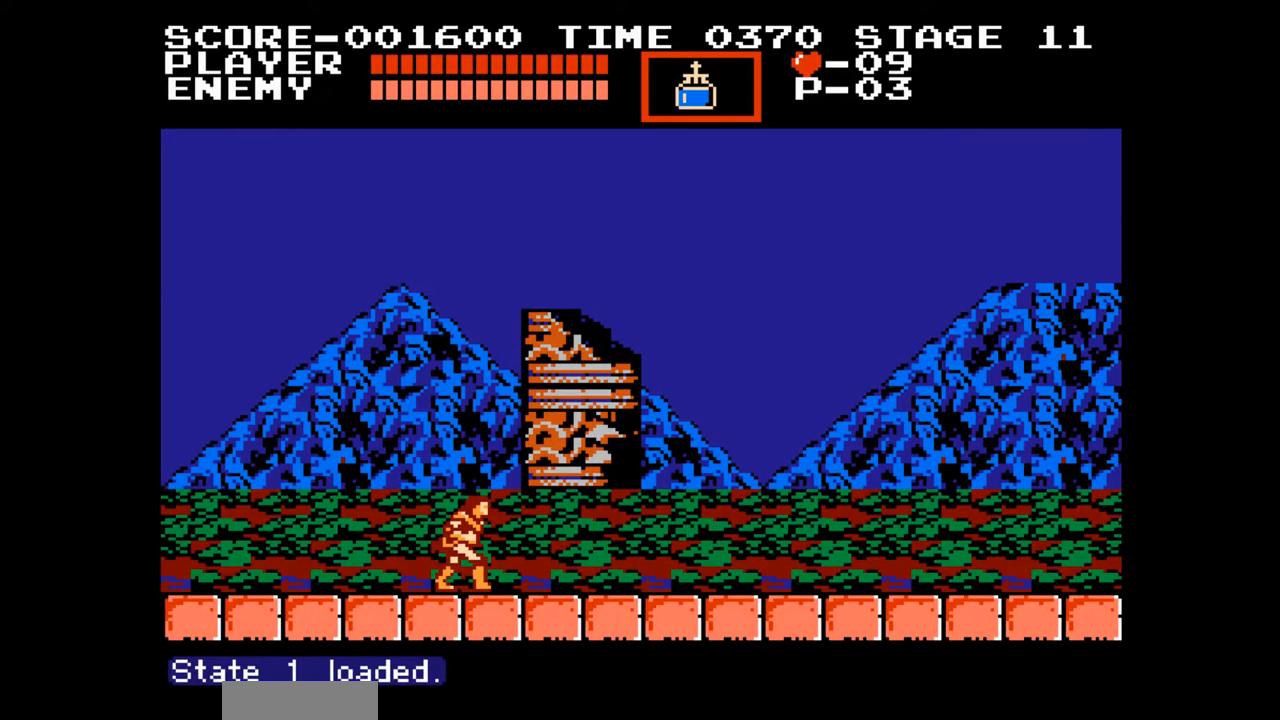
{"buttons": [], "events": []}
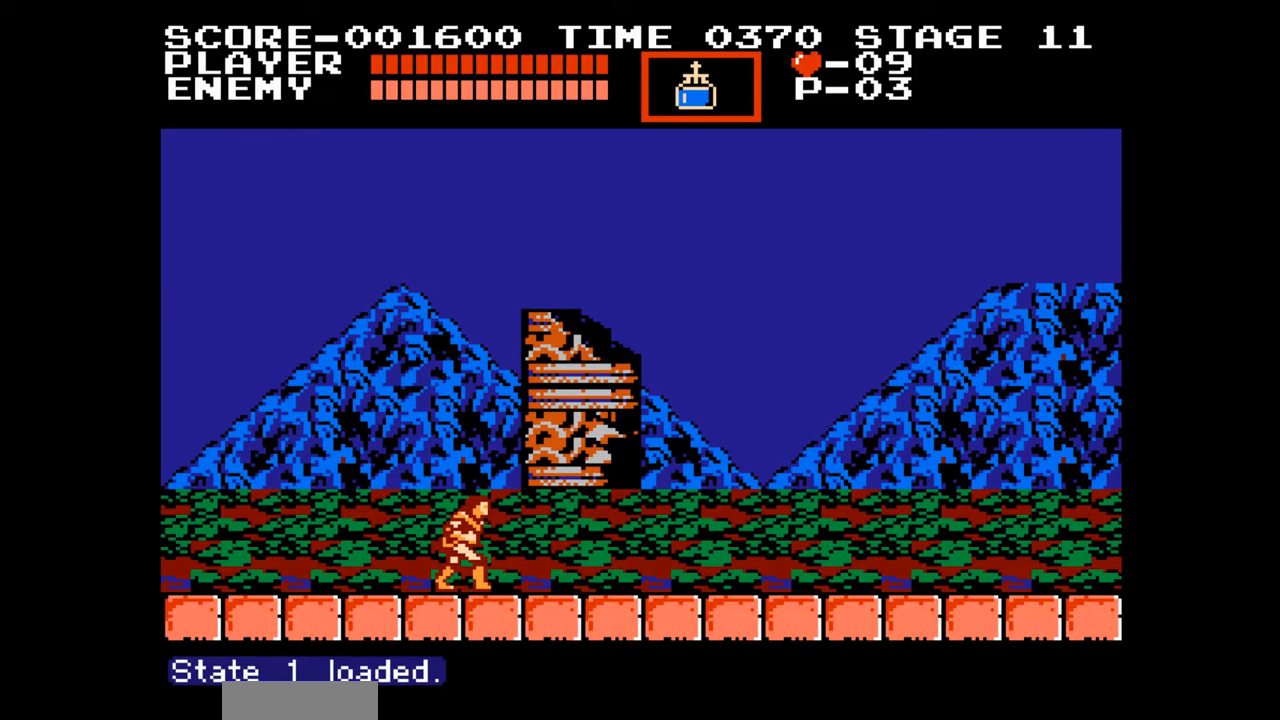
{"buttons": [], "events": []}
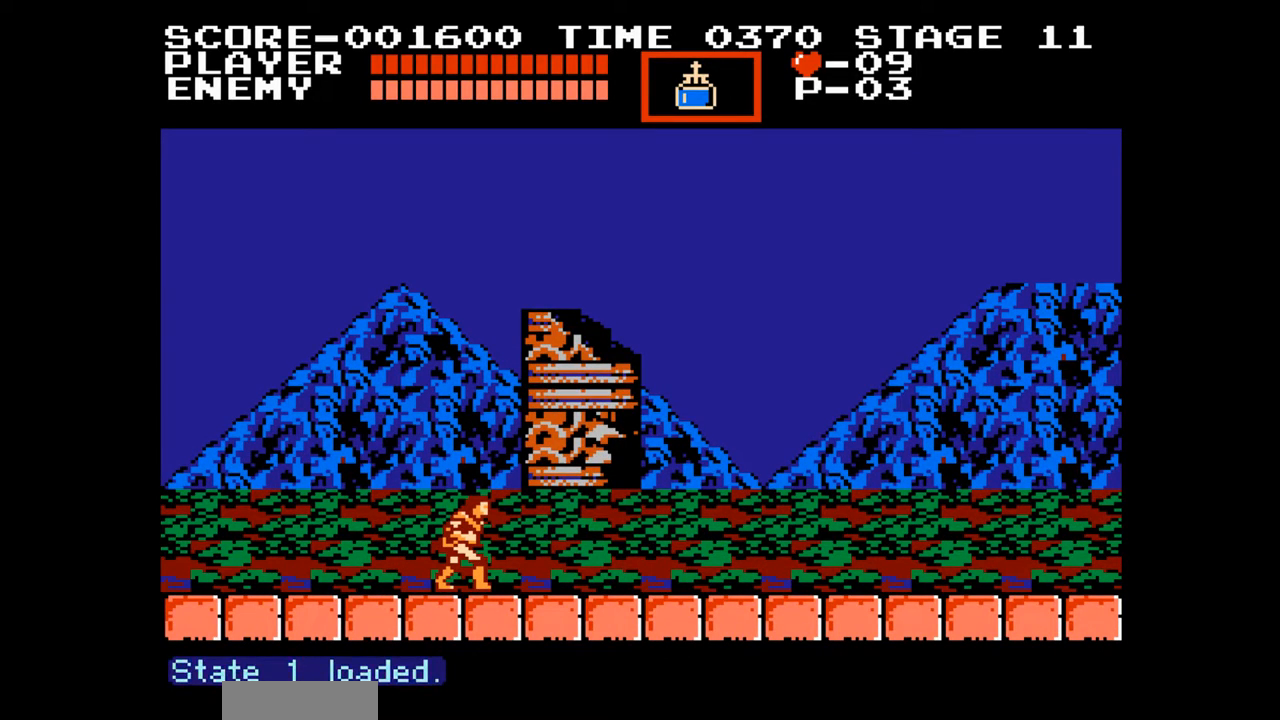
{"buttons": [], "events": []}
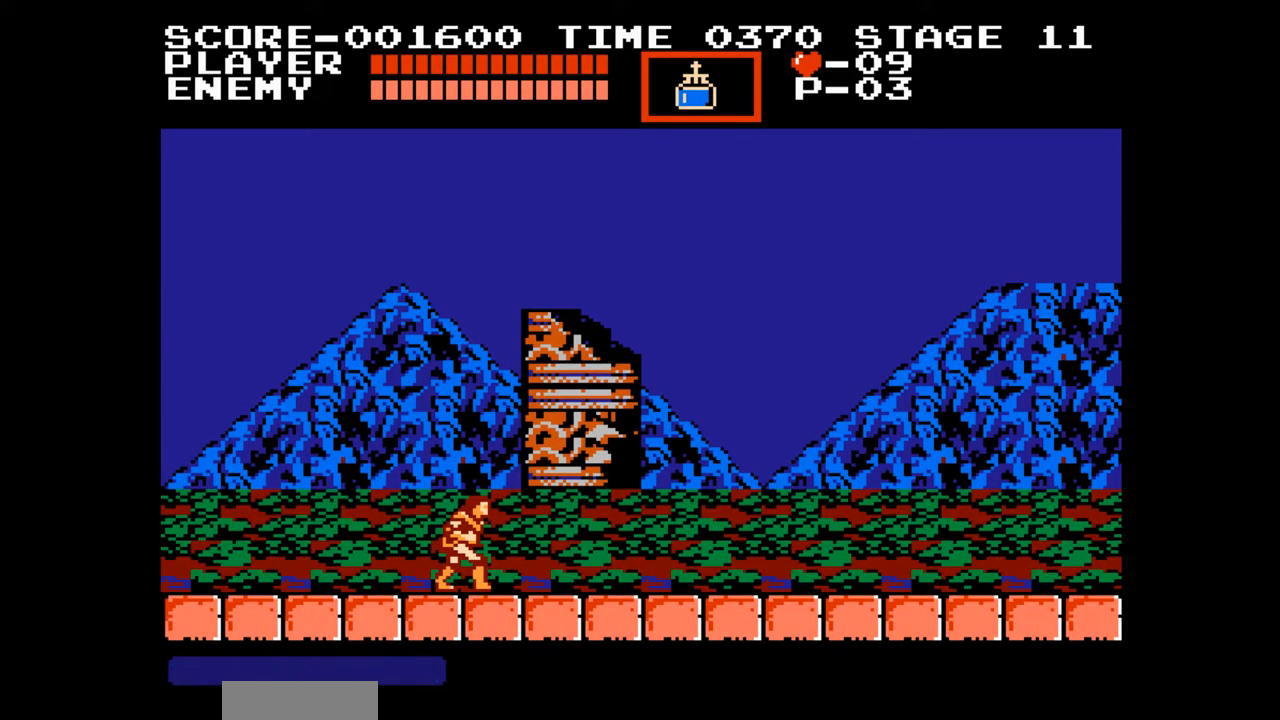
{"buttons": [], "events": []}
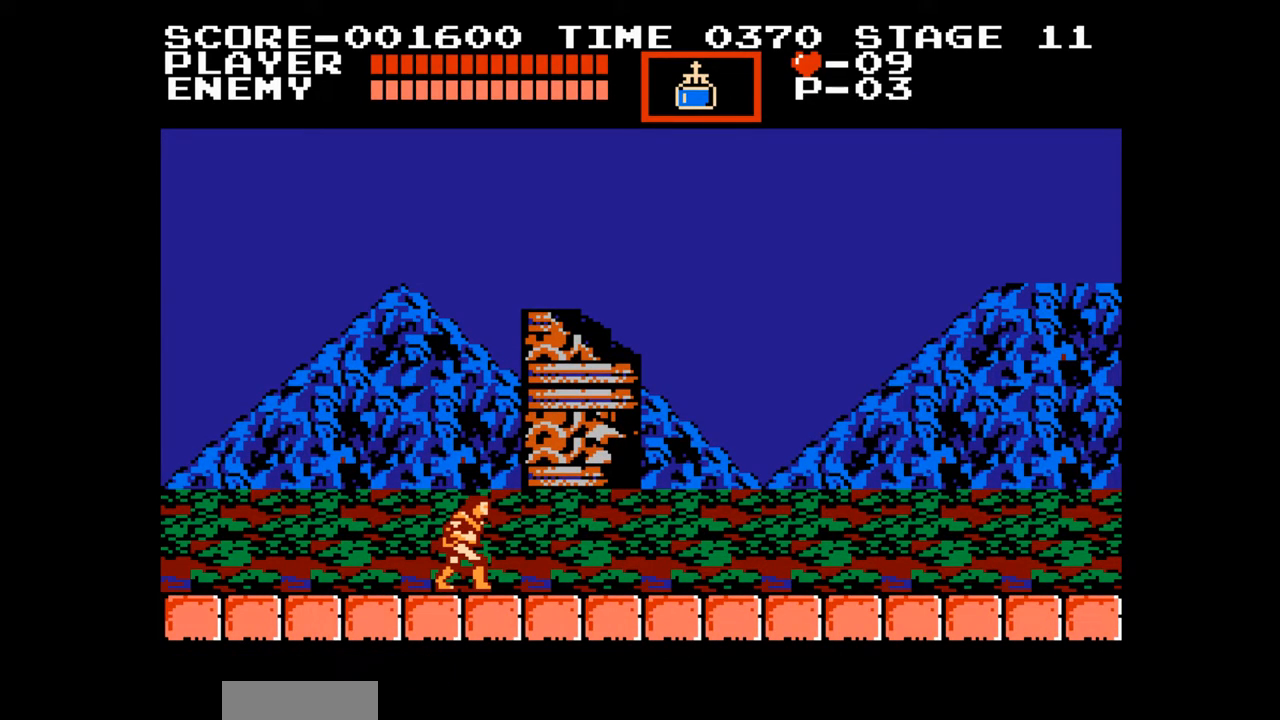
{"buttons": [], "events": []}
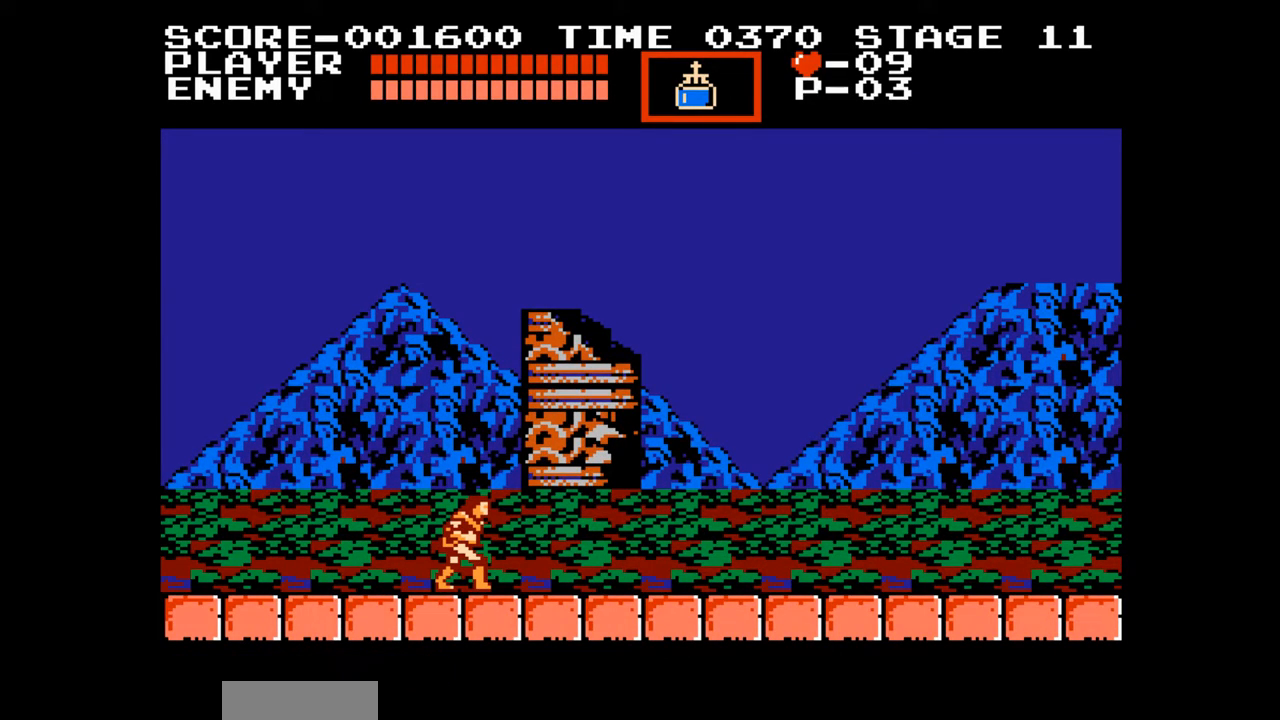
{"buttons": [], "events": []}